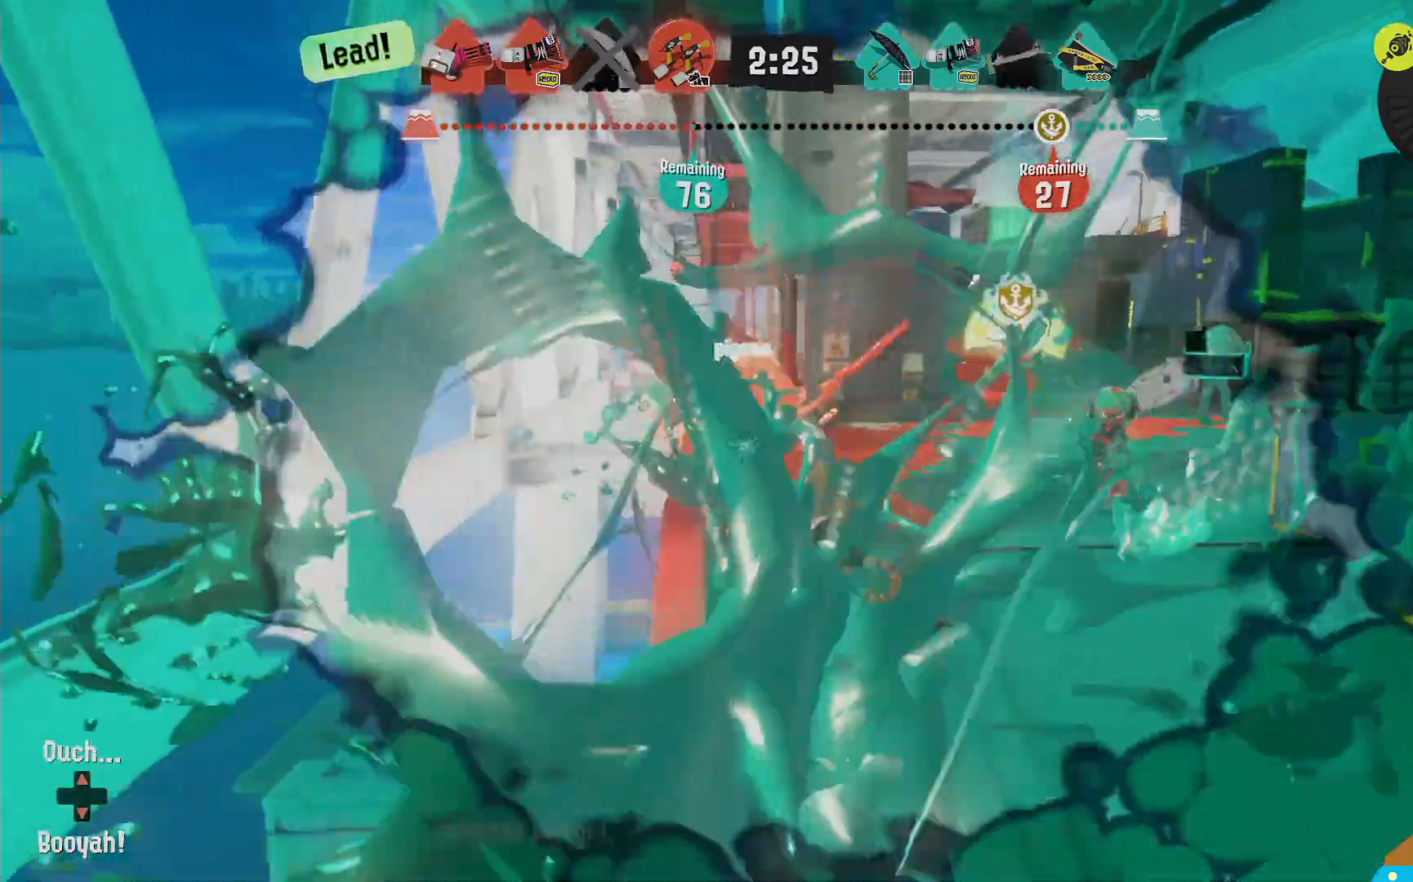
Gameplay with a controller (Nintendo layout); each line is a JSON object with the inputs held at the frame after it (dt_ms = milliseconds from this image to that frame). "events" lists button and stick changes between this image and that frame as [ms after this image, input, new state], when the widget could be followed in between. Not read: DPAD_LEFT L3 R3.
{"dt_ms": 500, "buttons": [], "left_stick": "center", "right_stick": "center", "events": [[33, "left_stick", "up-right"], [133, "left_stick", "center"], [183, "R2", "up"], [417, "START", "down"], [467, "START", "up"]]}
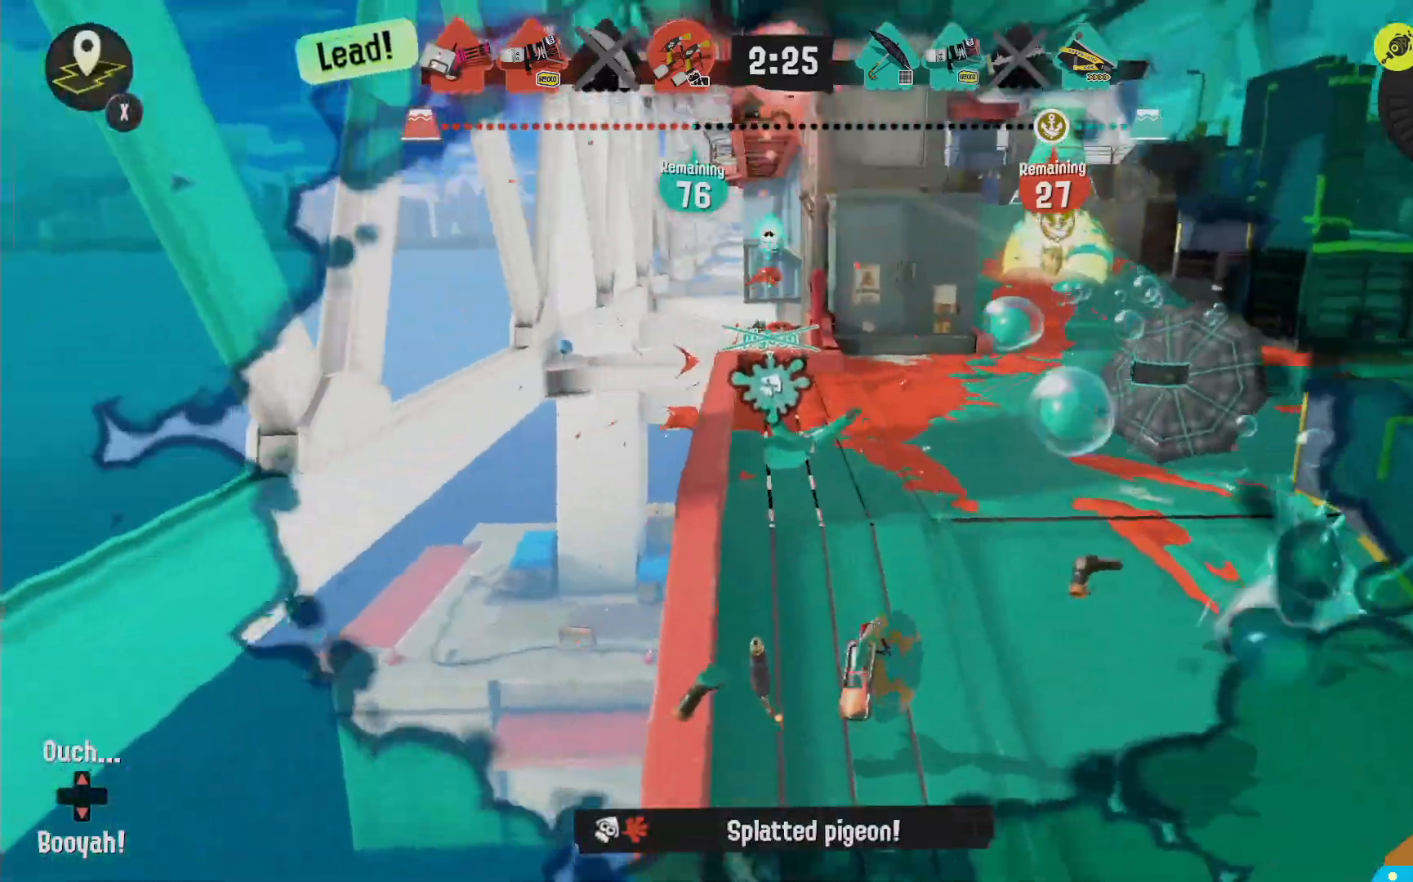
{"dt_ms": 500, "buttons": ["X"], "left_stick": "center", "right_stick": "center", "events": [[33, "X", "down"], [150, "X", "up"], [400, "X", "down"]]}
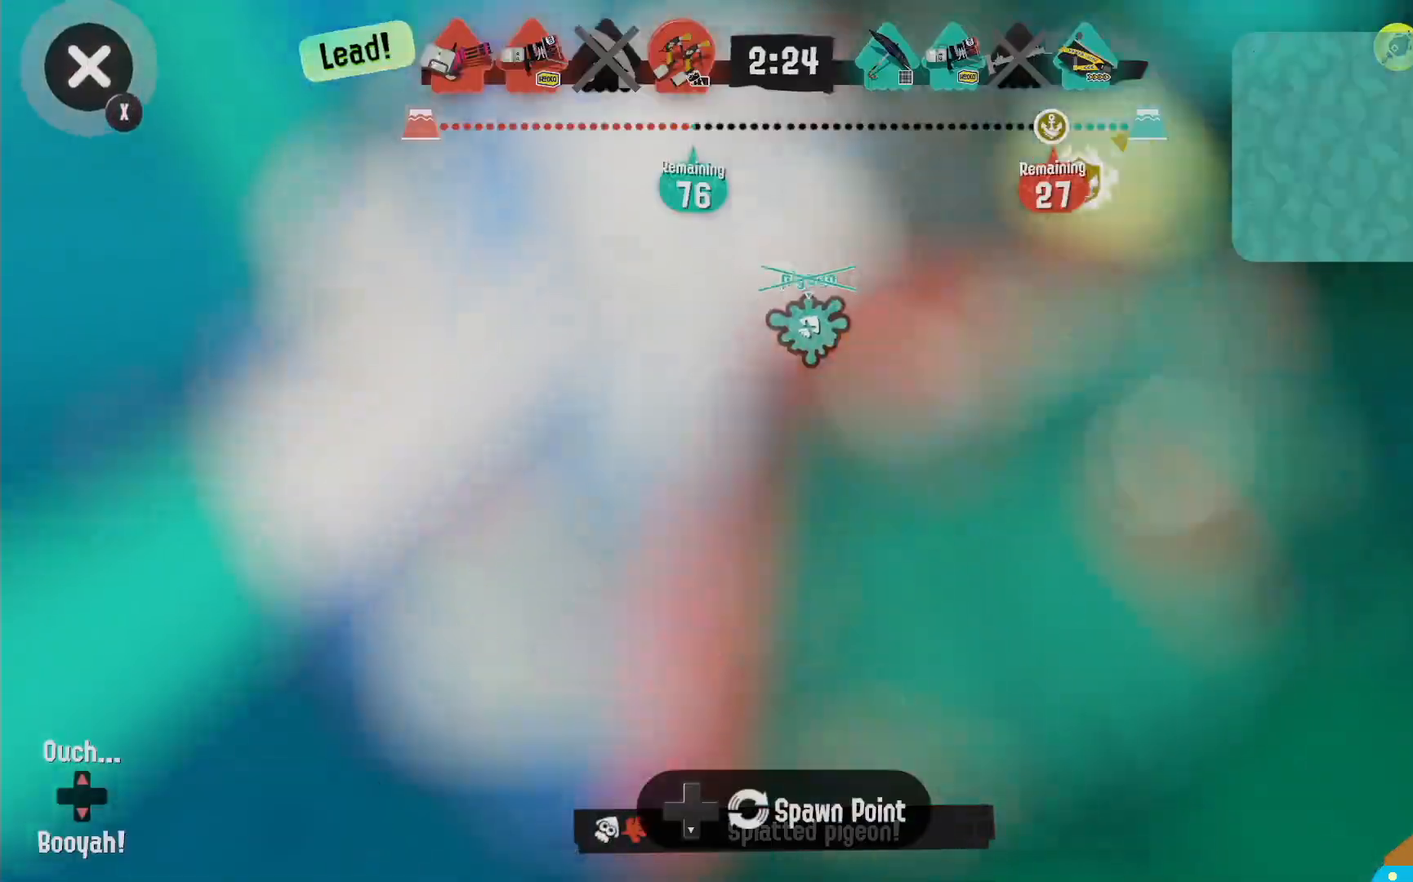
{"dt_ms": 500, "buttons": ["X"], "left_stick": "center", "right_stick": "center", "events": [[33, "X", "up"], [150, "X", "down"], [283, "X", "up"], [500, "X", "down"]]}
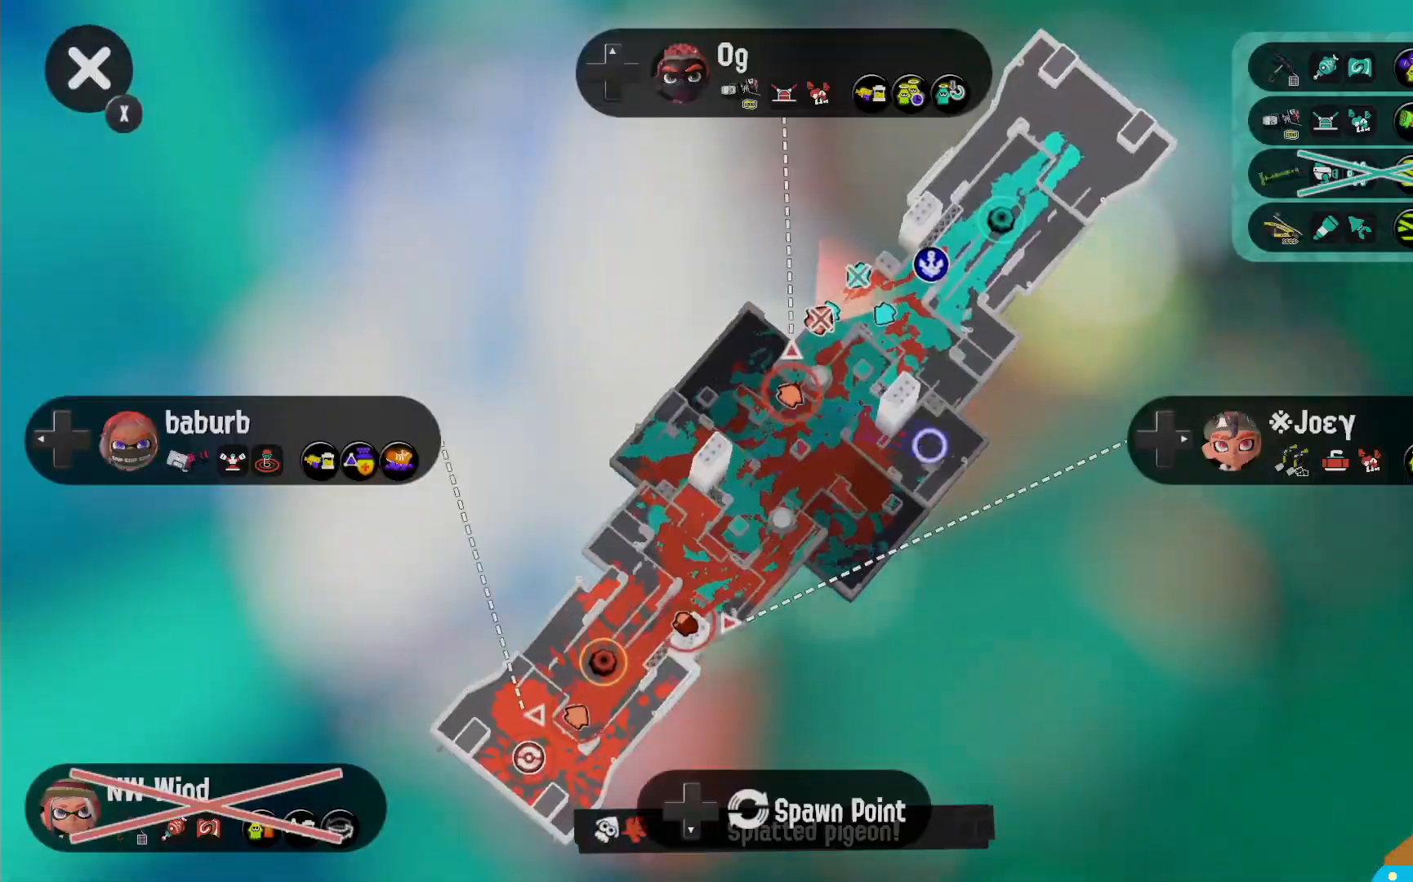
{"dt_ms": 1000, "buttons": ["X"], "left_stick": "center", "right_stick": "center", "events": [[150, "X", "up"], [267, "X", "down"], [417, "X", "up"], [667, "X", "down"], [833, "X", "up"], [950, "X", "down"]]}
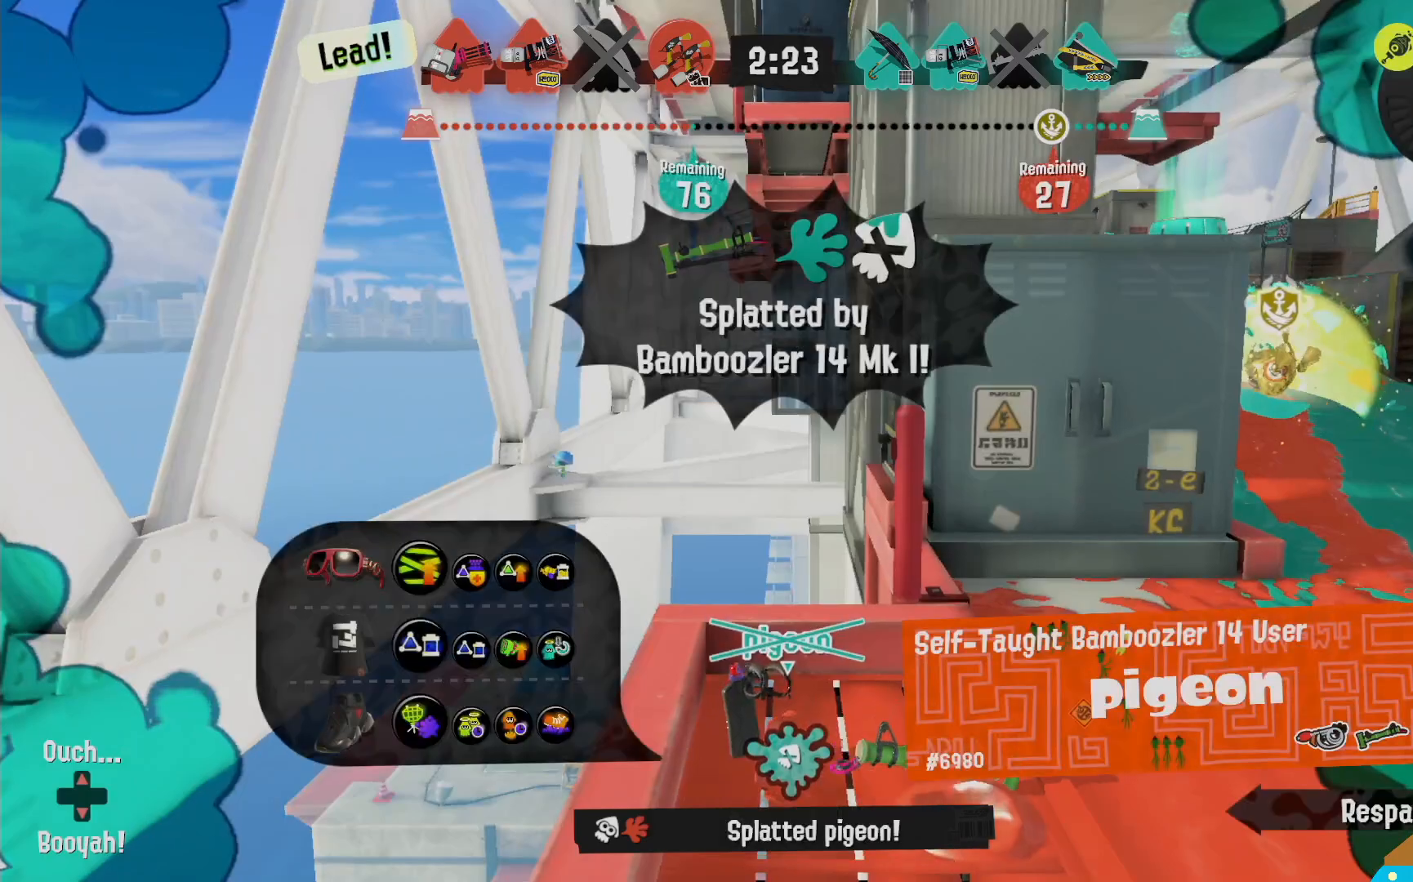
{"dt_ms": 1000, "buttons": [], "left_stick": "center", "right_stick": "center", "events": [[100, "X", "up"], [500, "X", "down"], [633, "X", "up"], [817, "X", "down"], [983, "X", "up"]]}
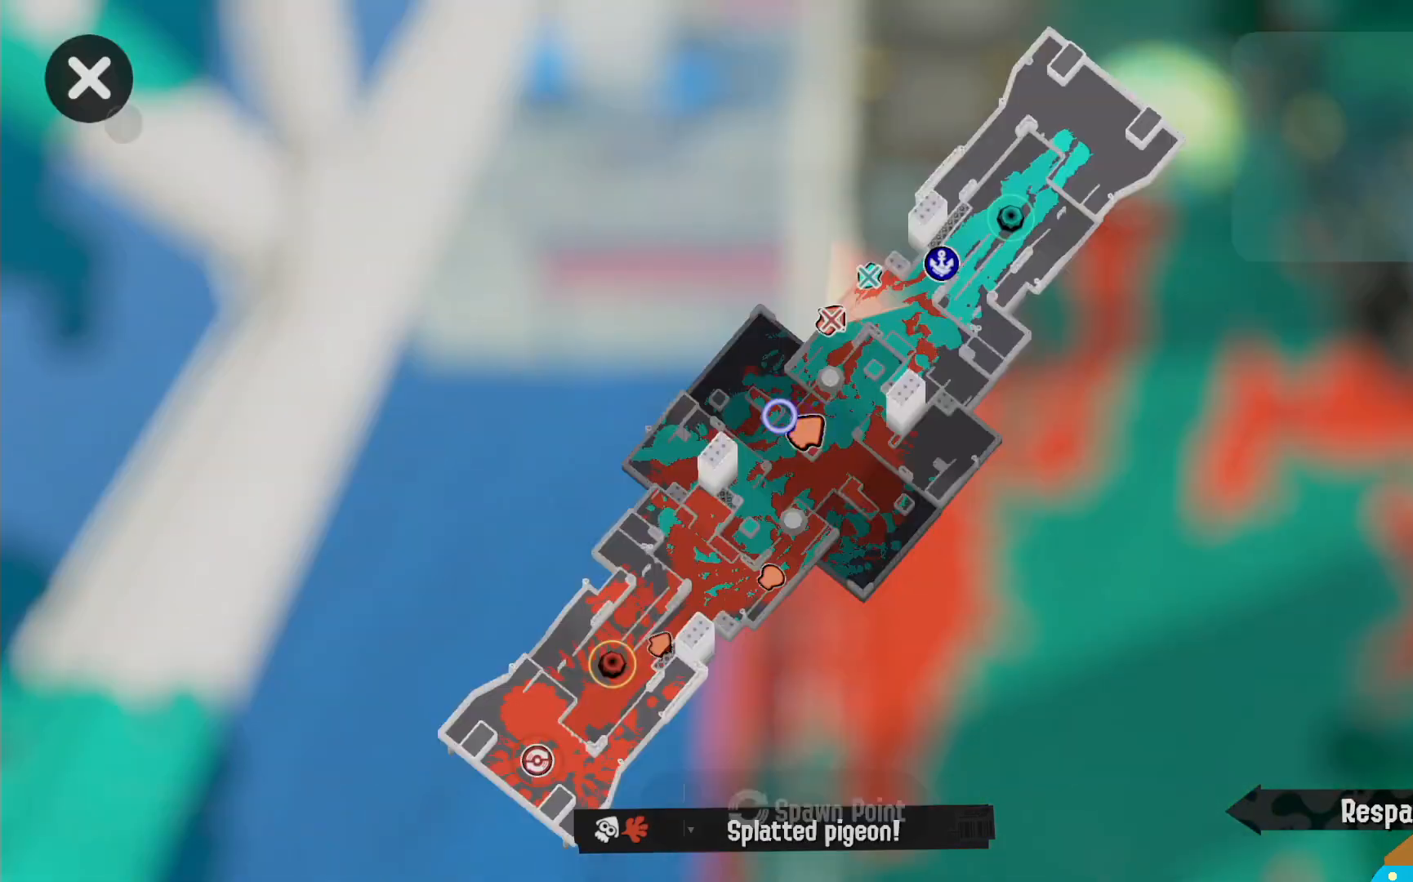
{"dt_ms": 500, "buttons": [], "left_stick": "center", "right_stick": "center", "events": [[383, "X", "down"], [500, "X", "up"]]}
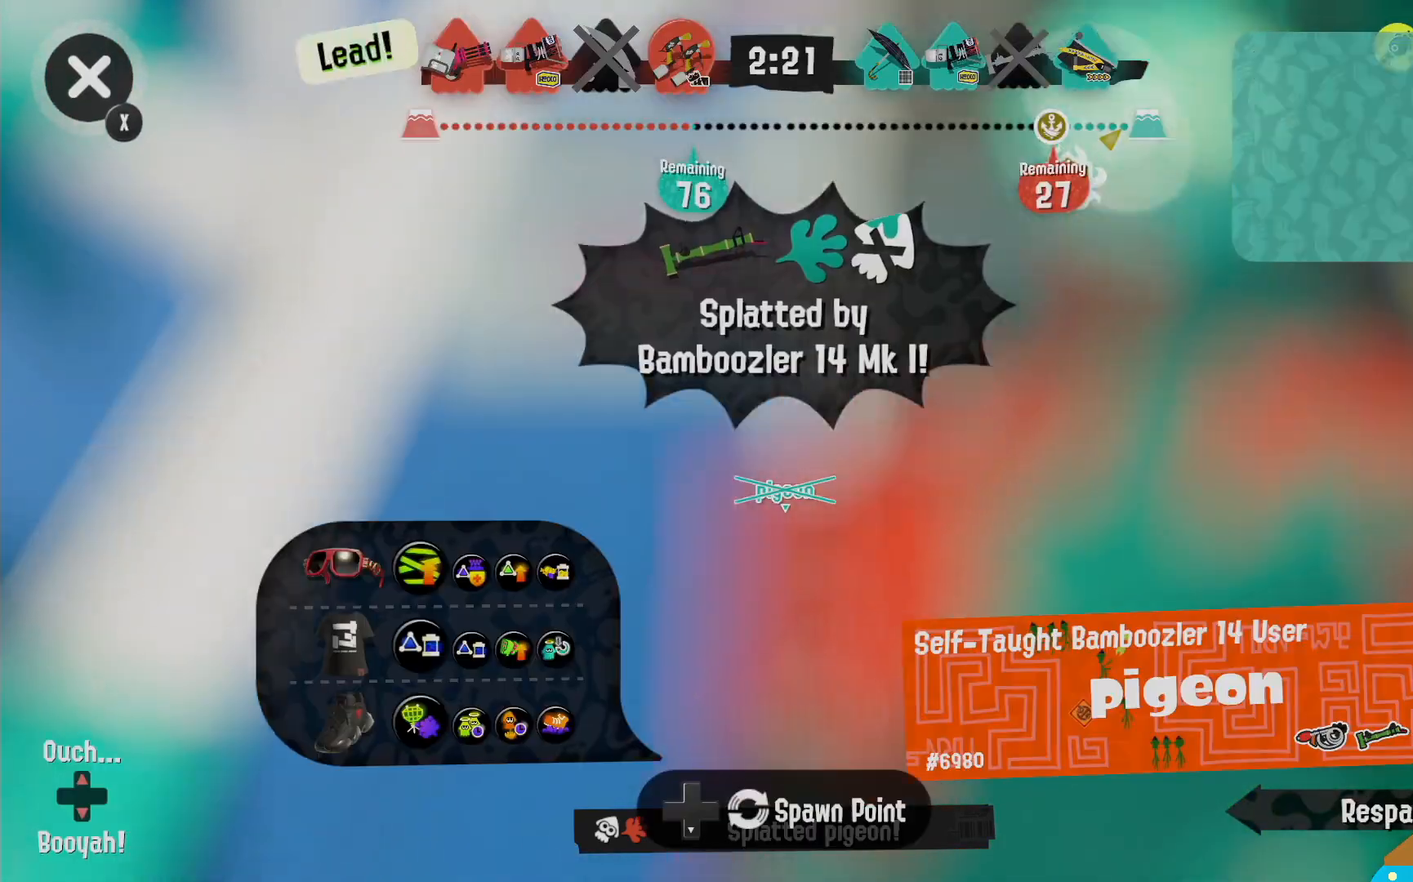
{"dt_ms": 500, "buttons": [], "left_stick": "center", "right_stick": "center", "events": [[83, "X", "down"], [217, "X", "up"]]}
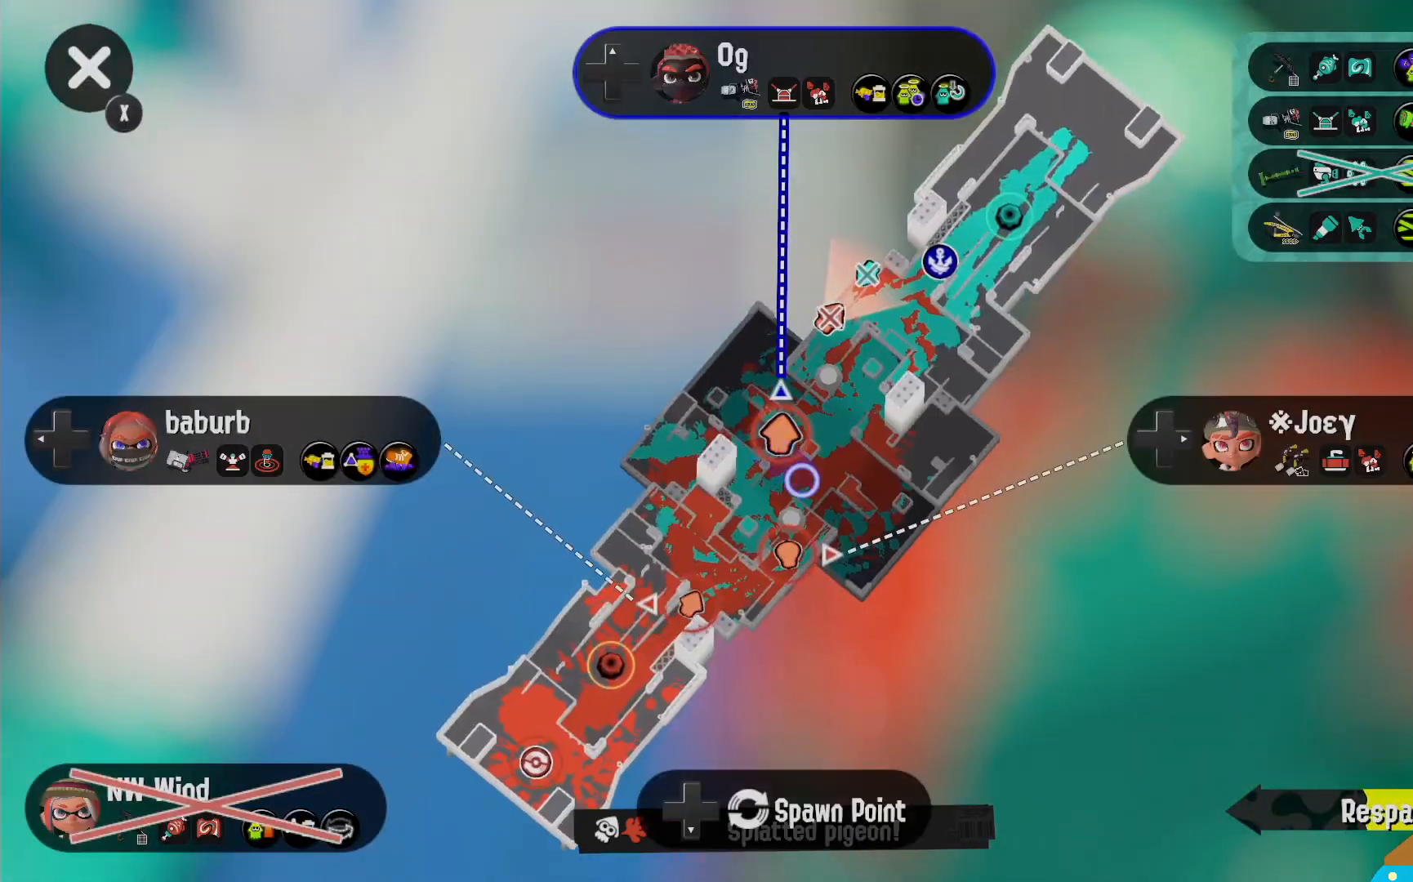
{"dt_ms": 500, "buttons": [], "left_stick": "center", "right_stick": "center", "events": [[33, "X", "down"], [167, "X", "up"], [250, "X", "down"], [417, "X", "up"]]}
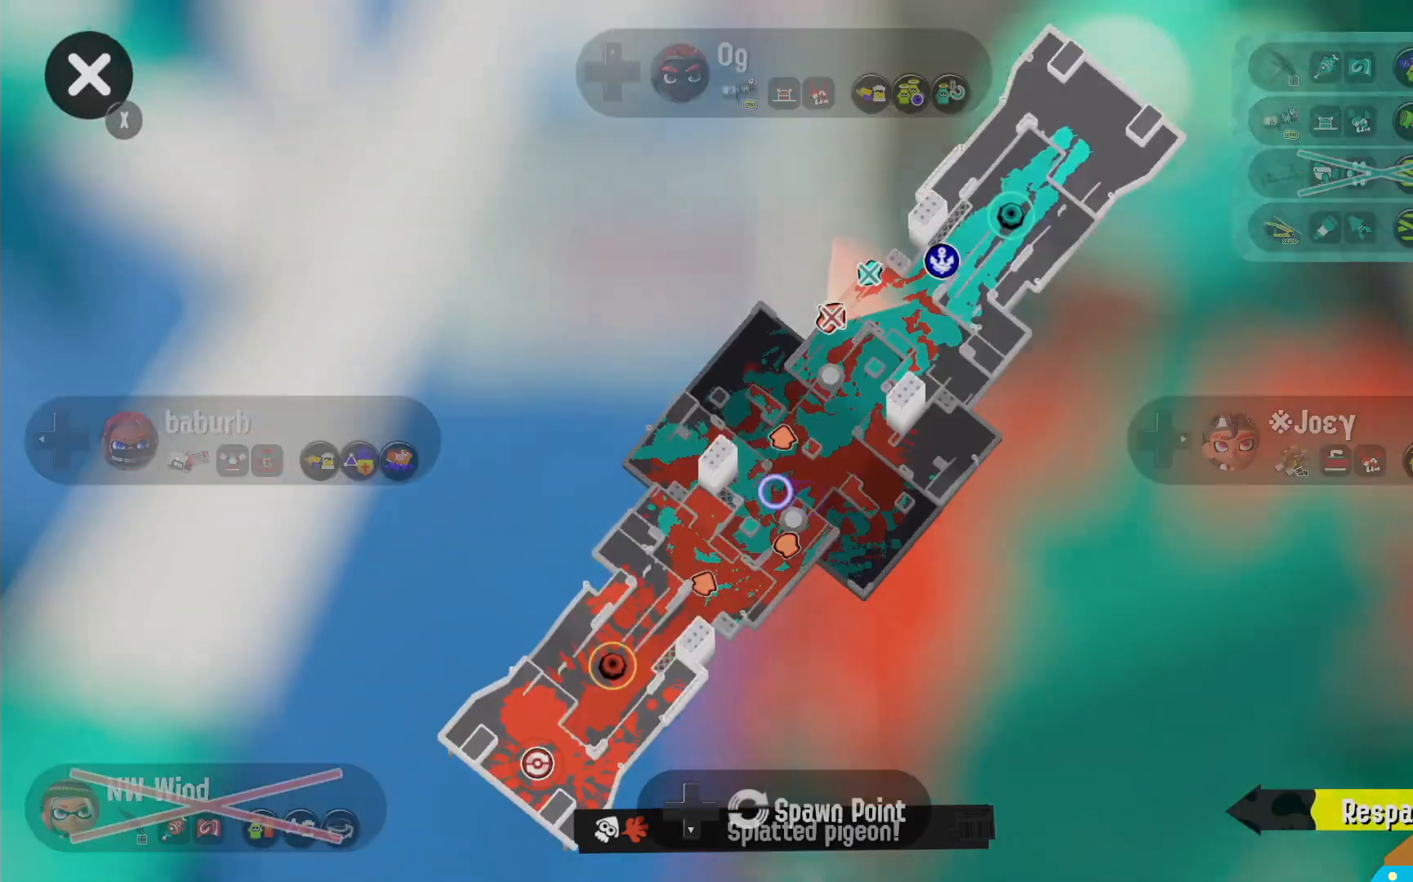
{"dt_ms": 500, "buttons": [], "left_stick": "center", "right_stick": "center", "events": [[283, "X", "down"], [433, "X", "up"]]}
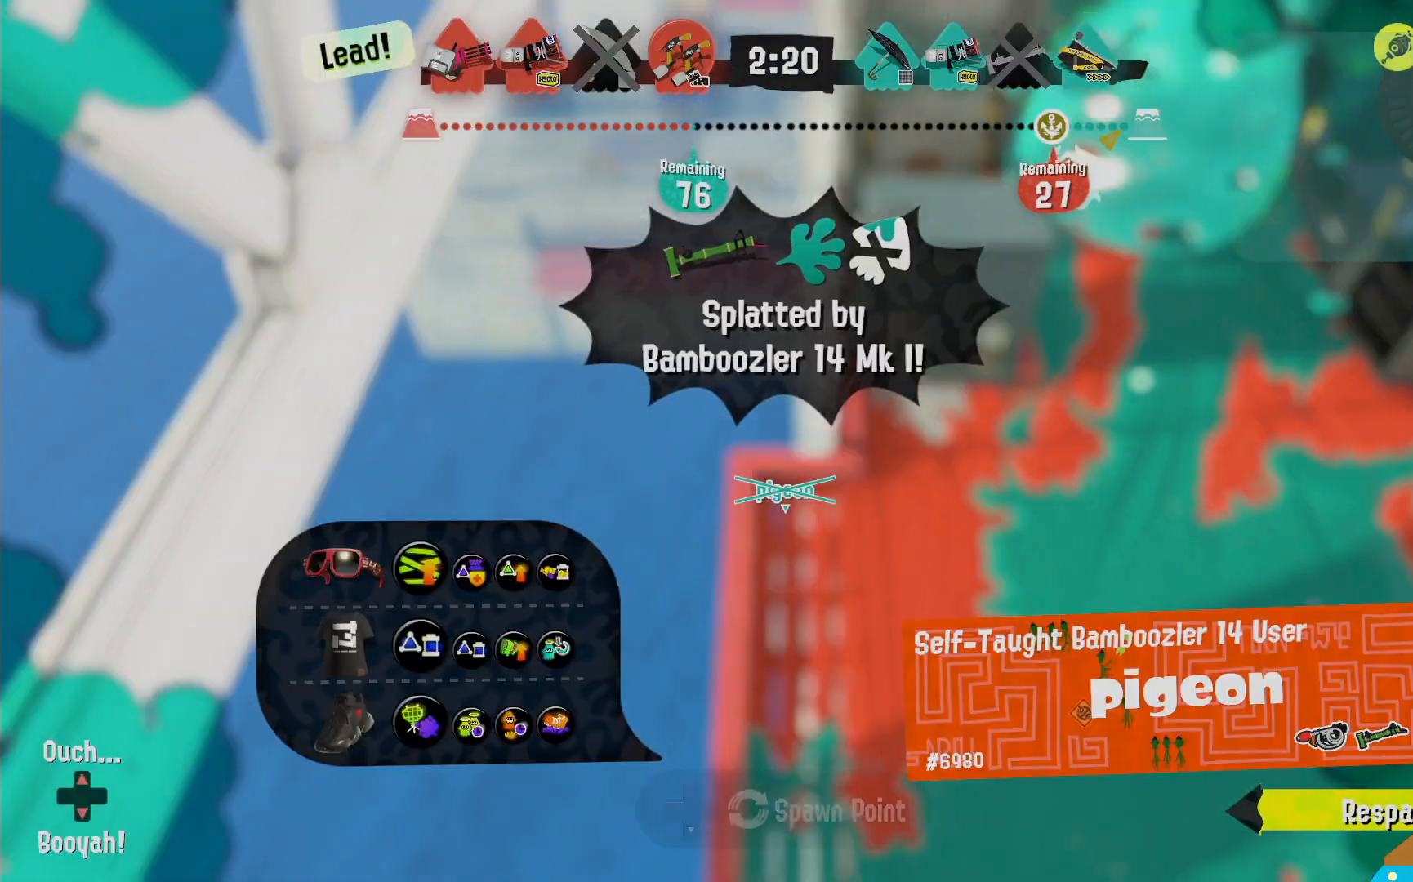
{"dt_ms": 500, "buttons": [], "left_stick": "center", "right_stick": "center", "events": [[350, "X", "down"], [500, "X", "up"]]}
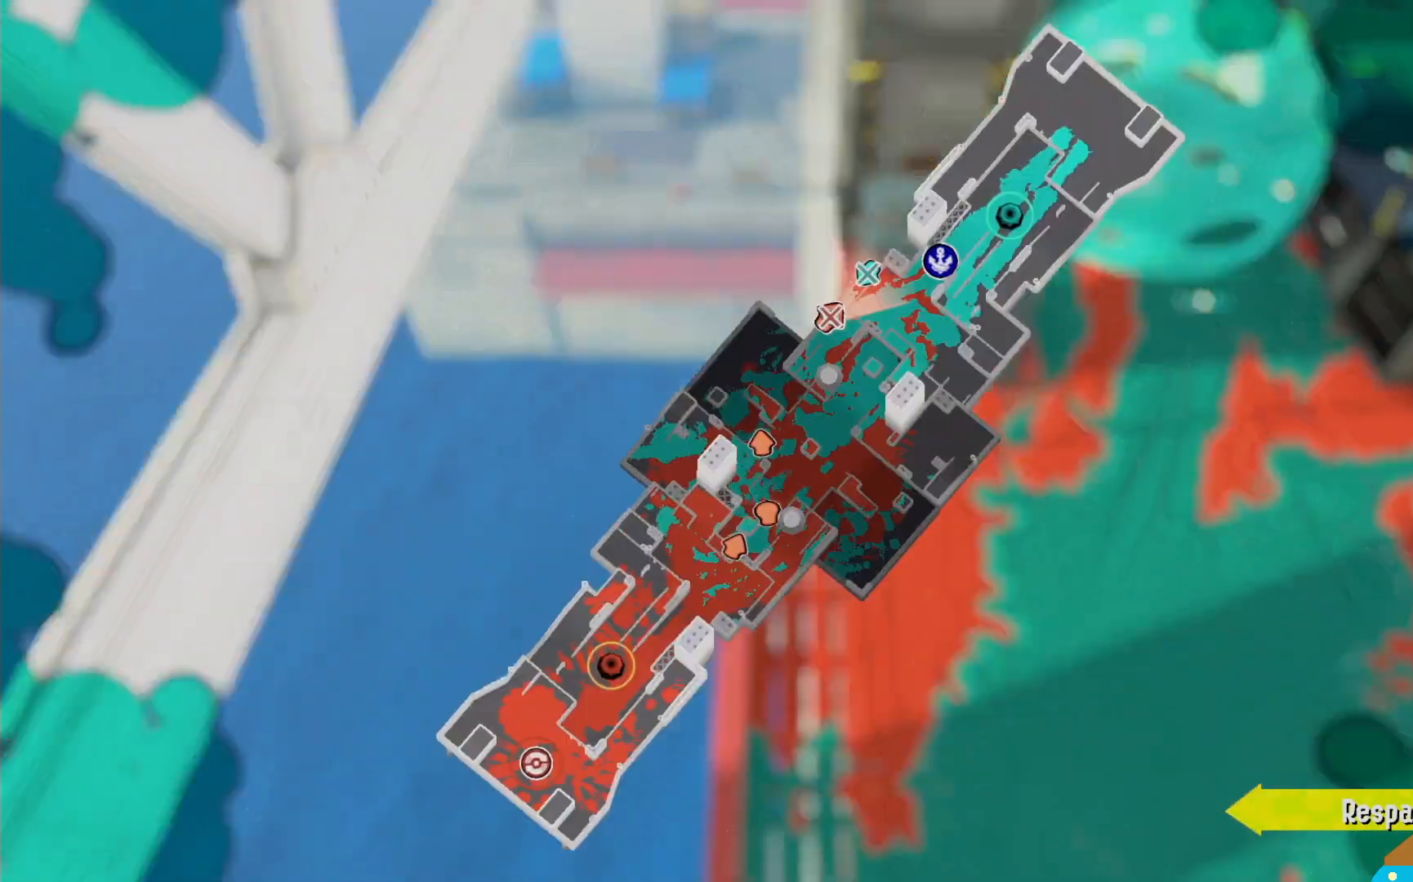
{"dt_ms": 500, "buttons": [], "left_stick": "center", "right_stick": "center", "events": []}
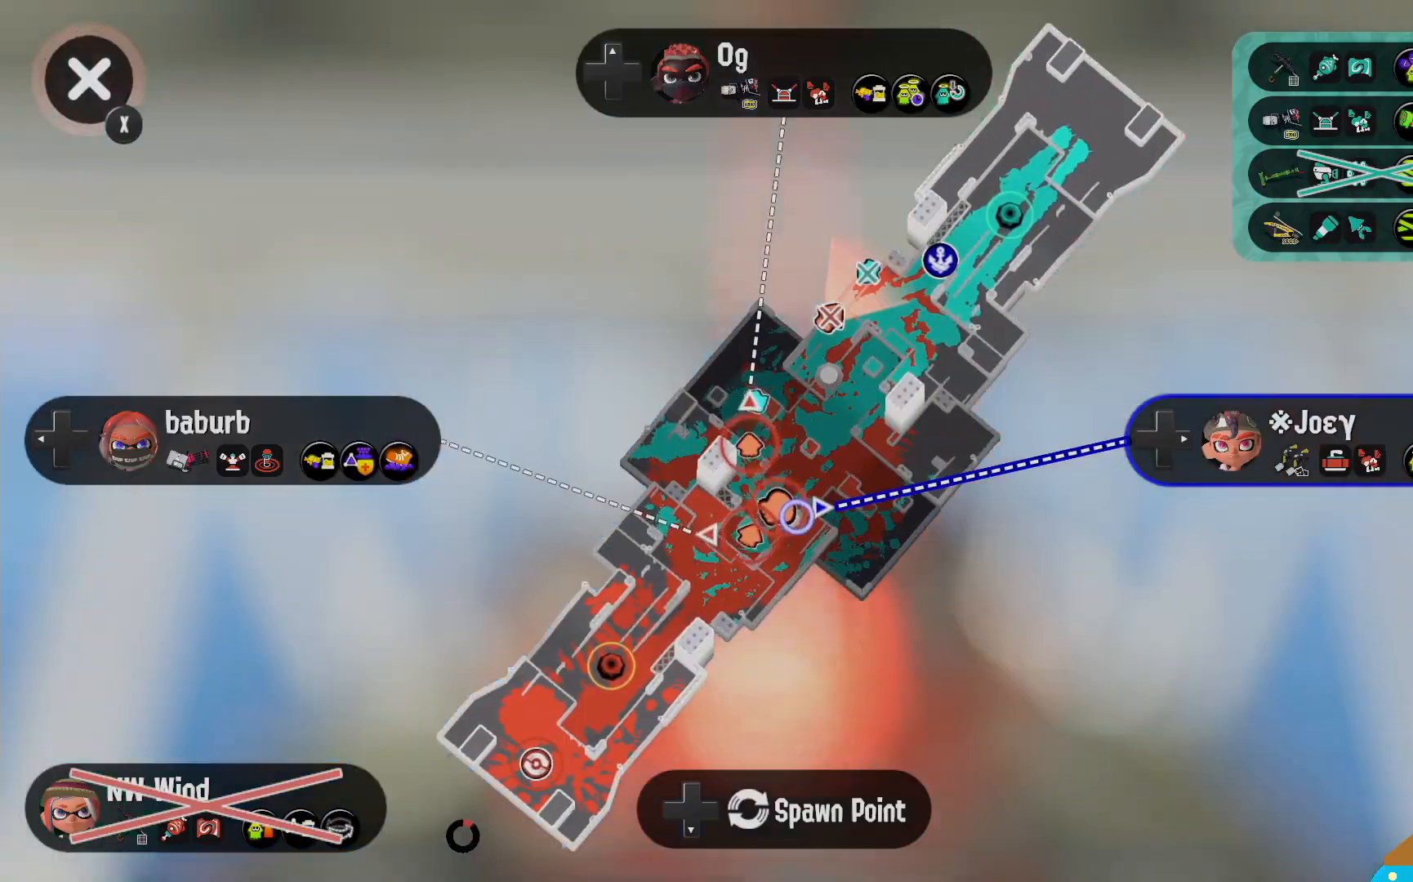
{"dt_ms": 500, "buttons": [], "left_stick": "center", "right_stick": "center"}
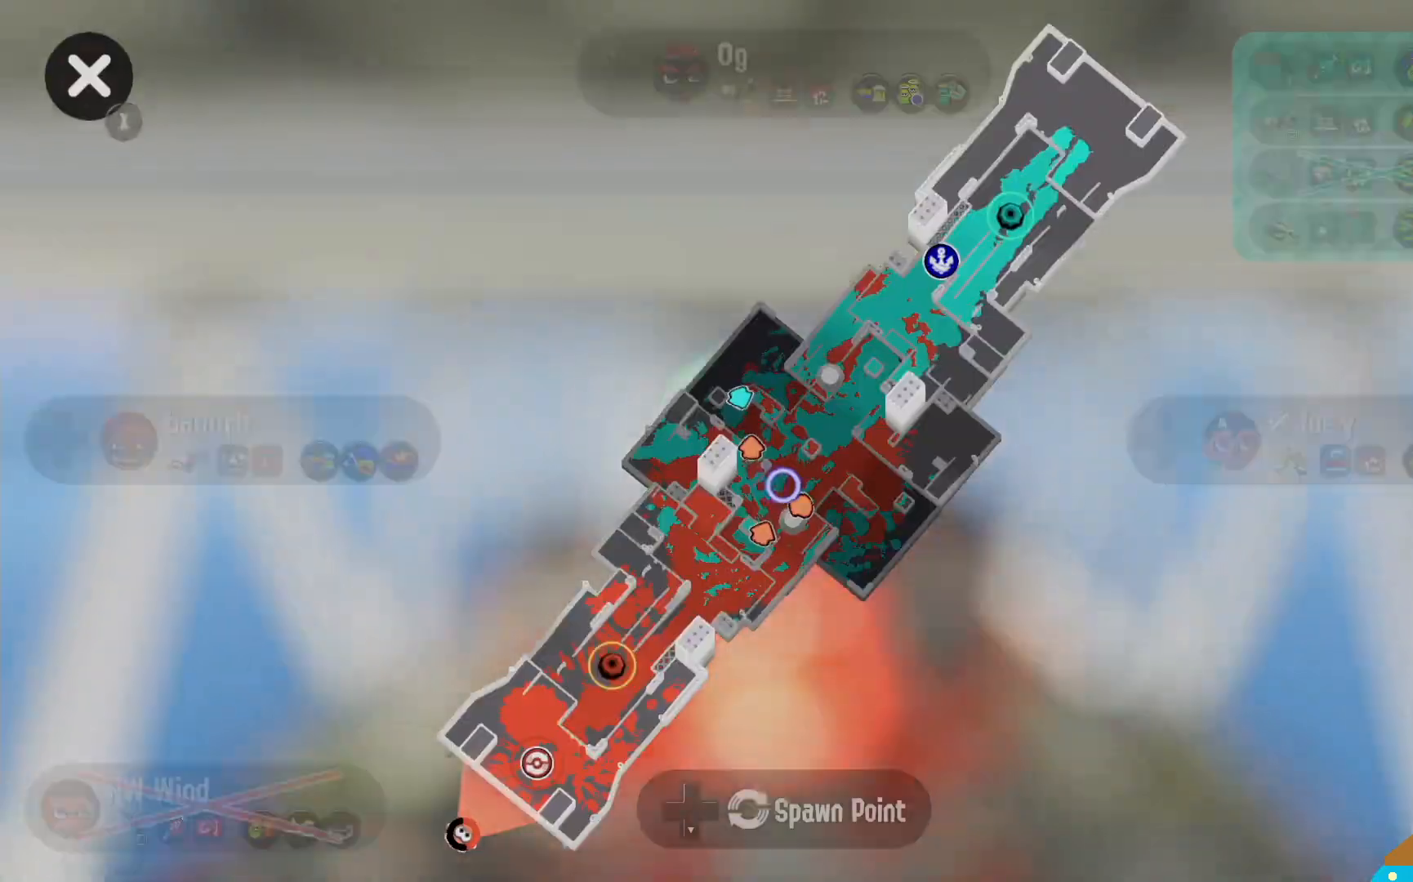
{"dt_ms": 500, "buttons": [], "left_stick": "center", "right_stick": "center", "events": []}
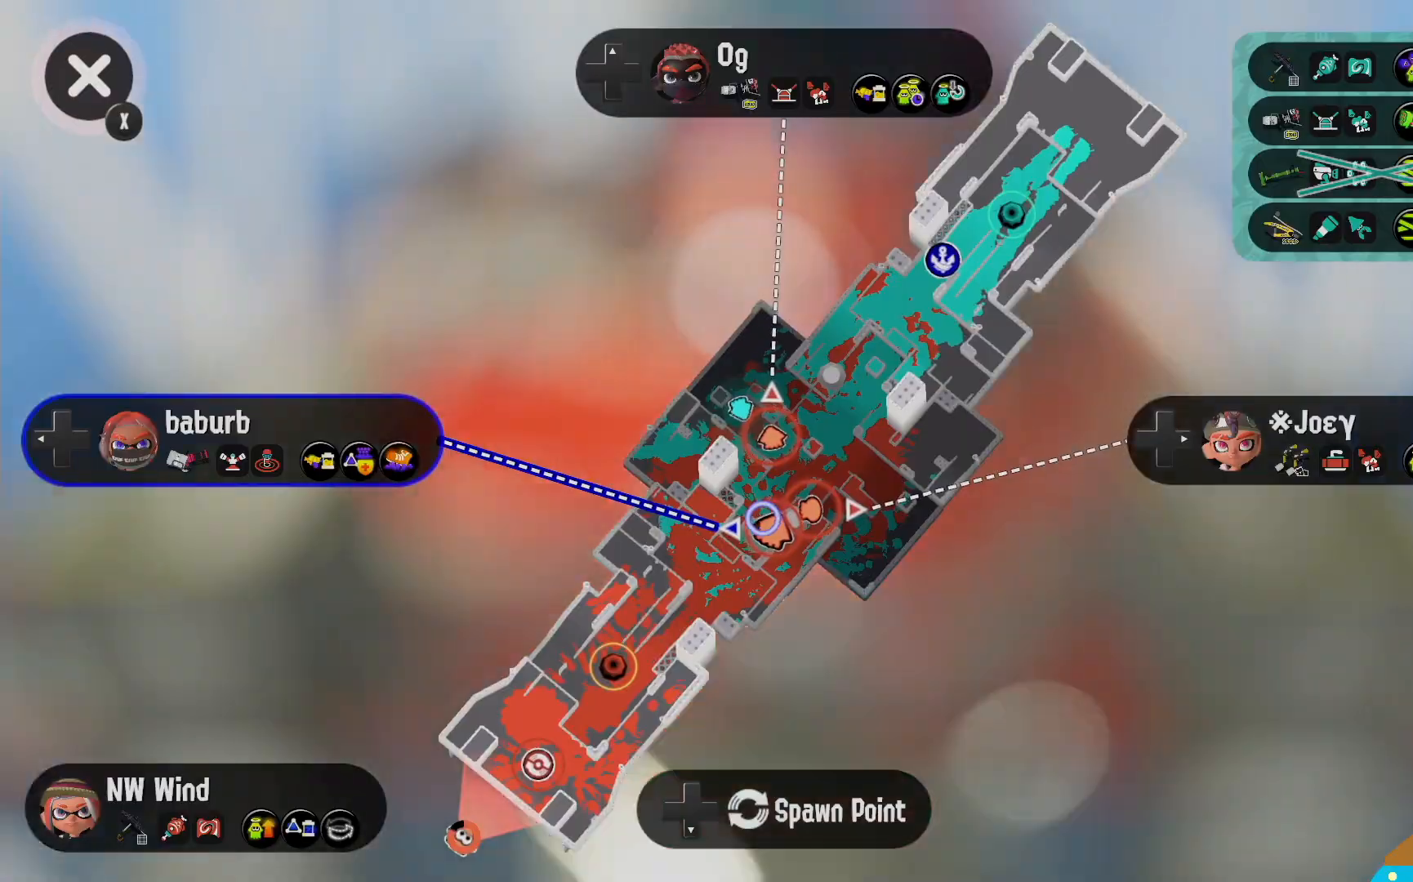
{"dt_ms": 1000, "buttons": ["X"], "left_stick": "up-right", "right_stick": "center"}
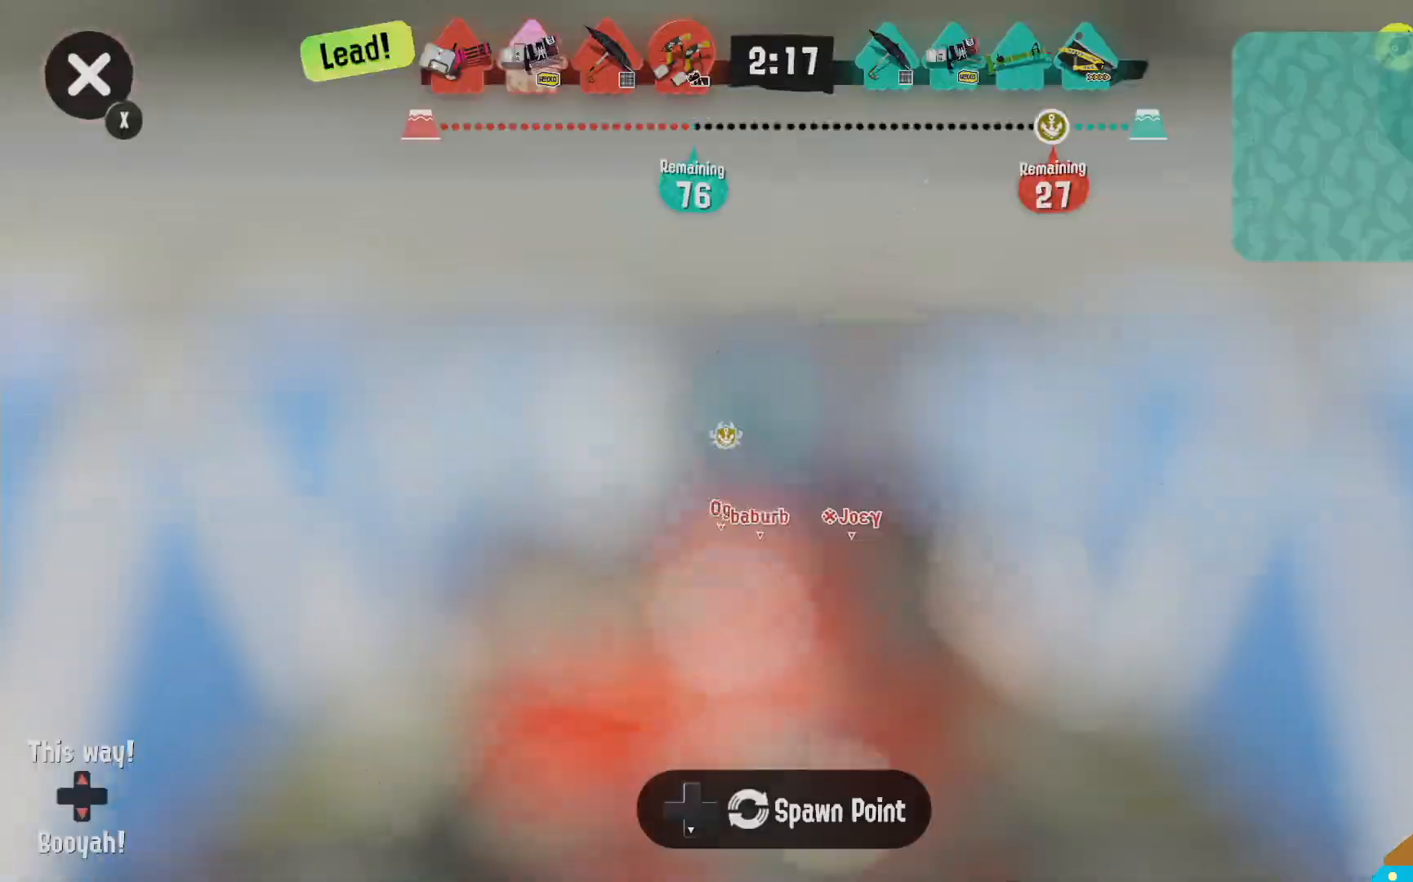
{"dt_ms": 500, "buttons": ["L2"], "left_stick": "up-right", "right_stick": "center", "events": [[33, "L2", "down"], [67, "X", "up"]]}